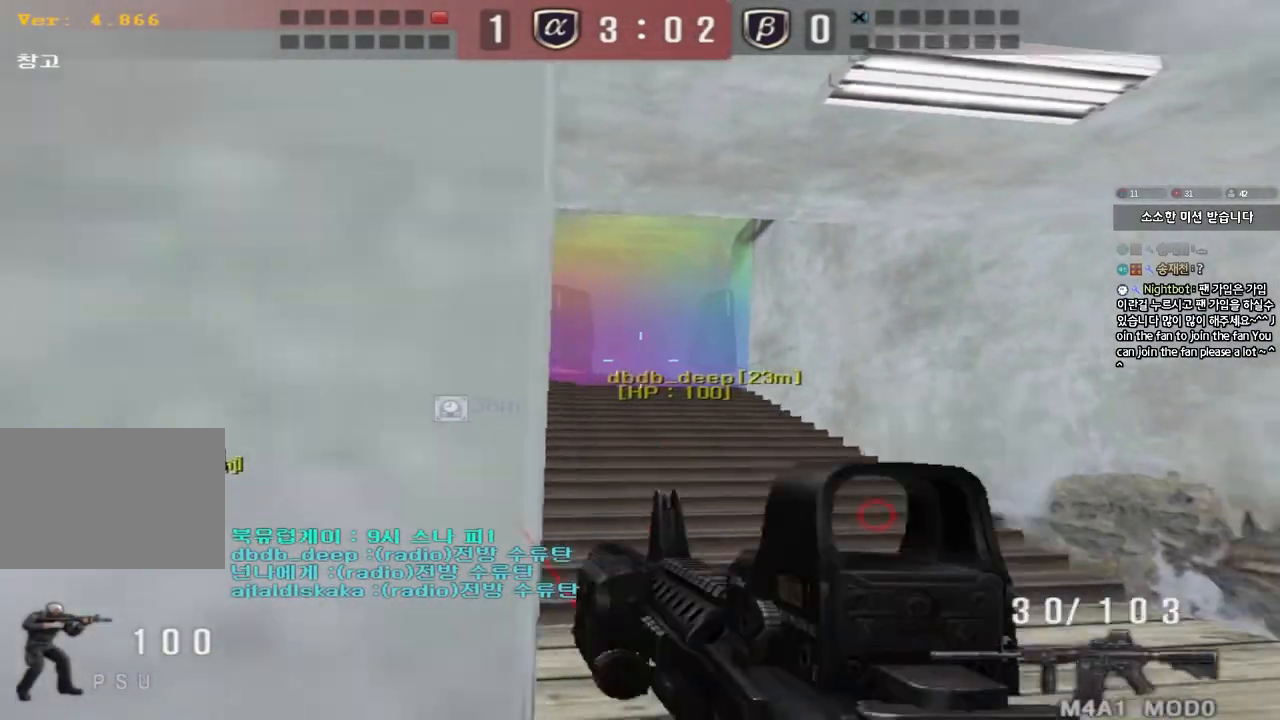
Gameplay with keyboard; each line is a JSON object with the keys held at the frame after it. "events" lists presses ("down") and releases ("up") of "a", "ctrl", "d", "e", "f", "q", "r", "s", "shift", "space", "tab" and "w" between this image and that frame as [ms after this image, input, new state], when the widget could be followed in between. No other keys are recorded. Mouse input is not recorded.
{"keys": ["ctrl"], "events": [[267, "a", "down"], [433, "ctrl", "down"], [433, "w", "up"], [450, "a", "up"]]}
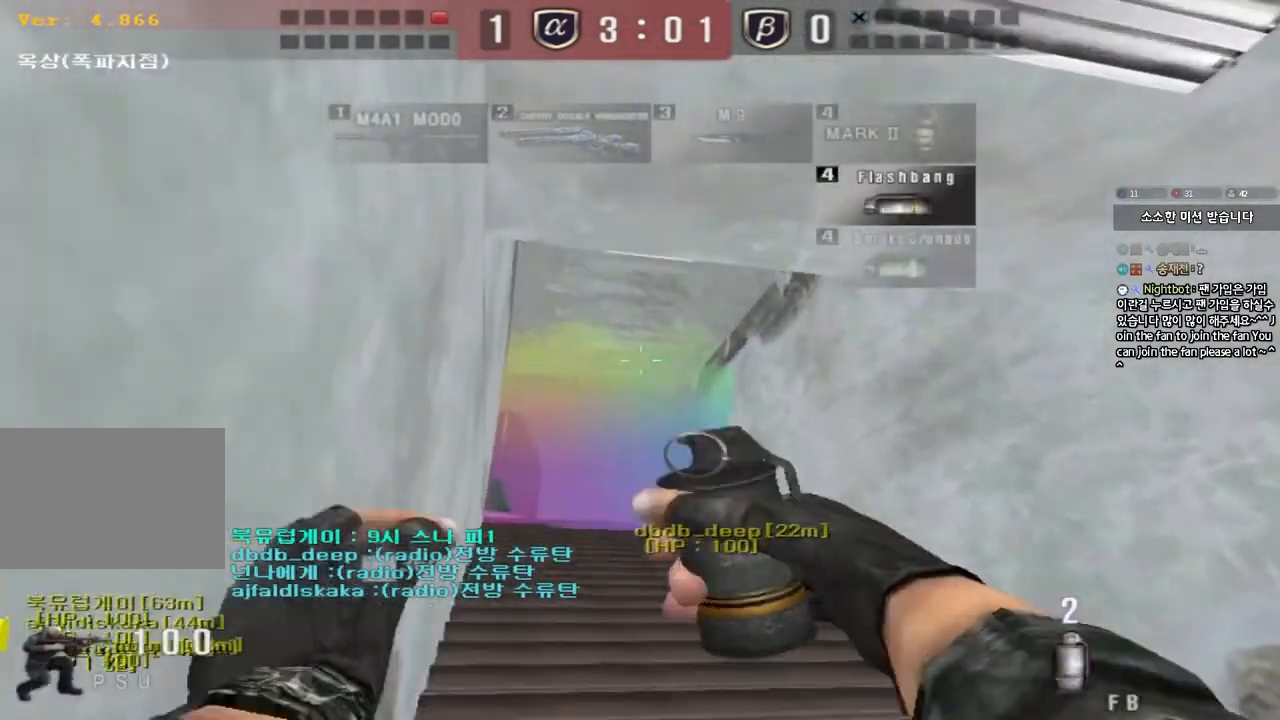
{"keys": ["ctrl"], "events": []}
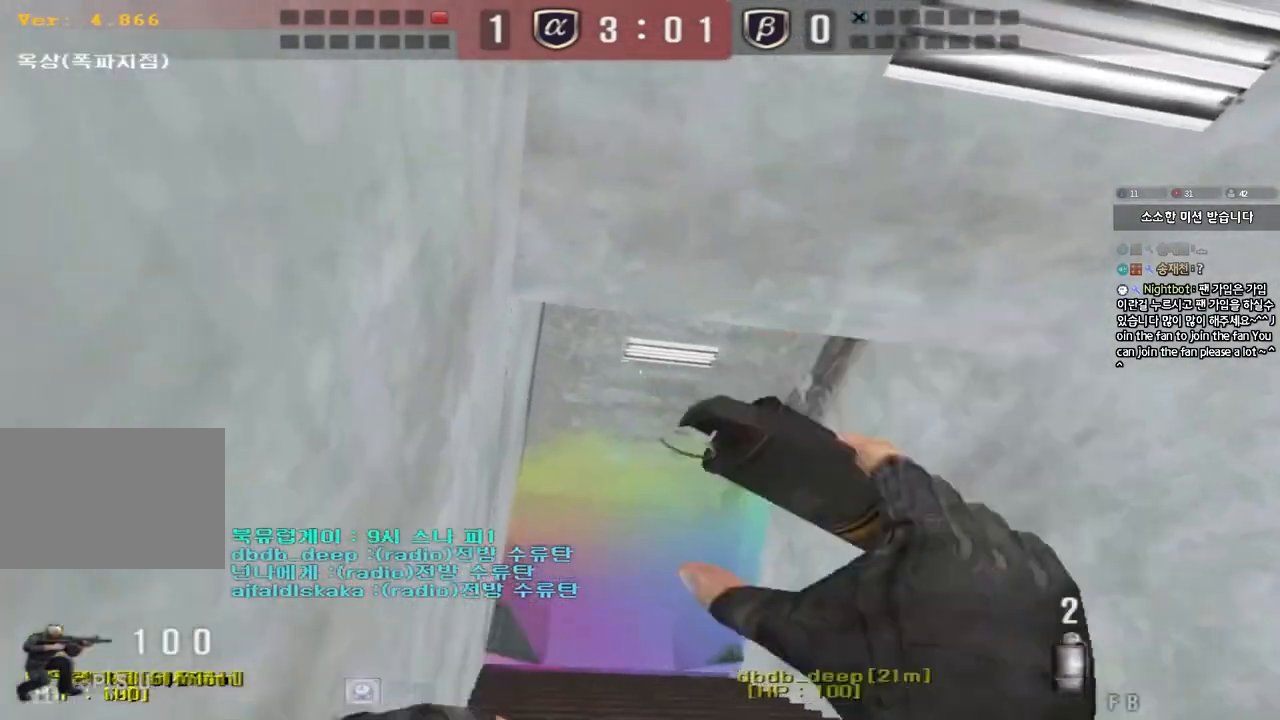
{"keys": ["a", "w"], "events": [[100, "a", "down"], [133, "w", "down"], [167, "ctrl", "up"]]}
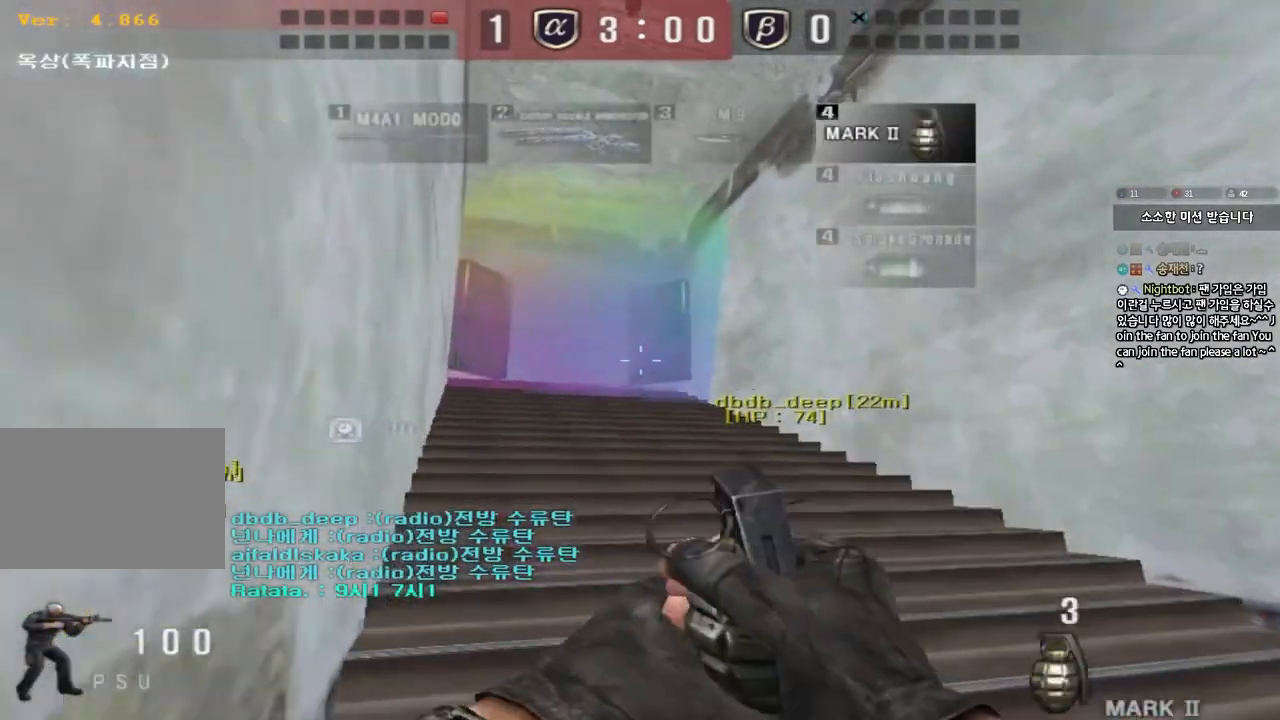
{"keys": ["a", "w"], "events": [[33, "shift", "down"], [150, "shift", "up"], [283, "shift", "down"], [383, "shift", "up"]]}
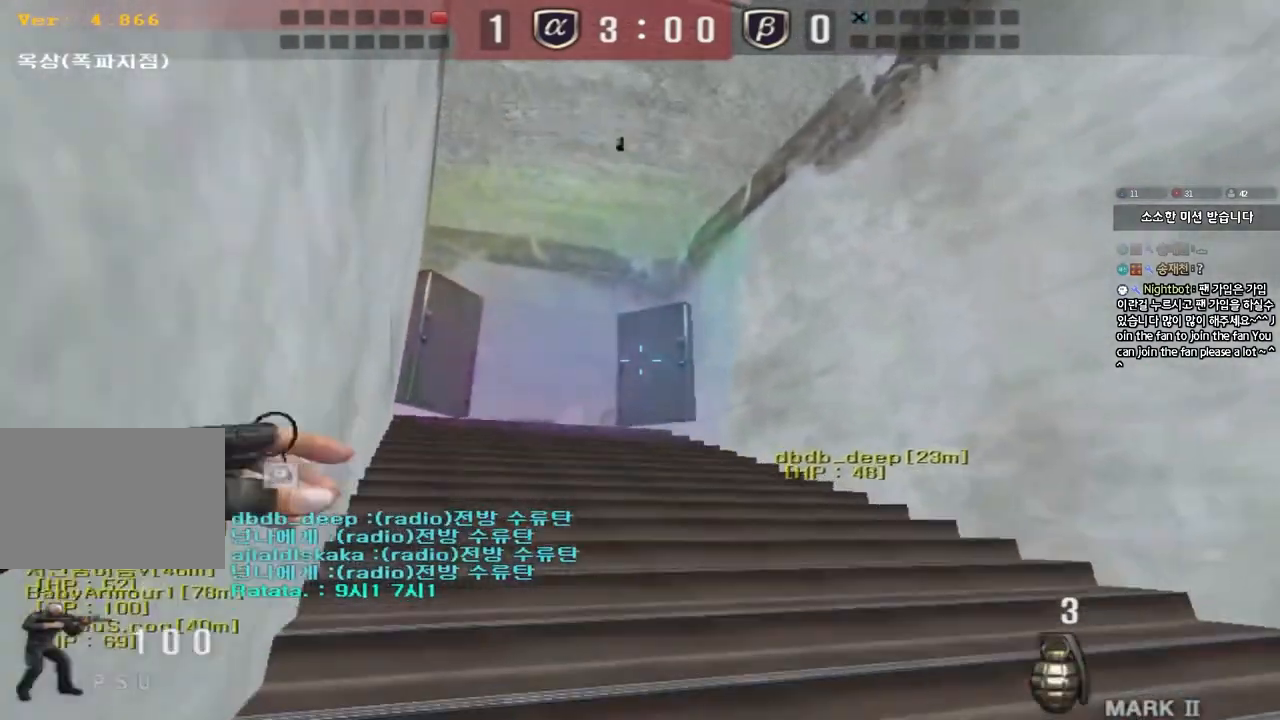
{"keys": ["d", "w"], "events": [[450, "a", "up"], [500, "d", "down"]]}
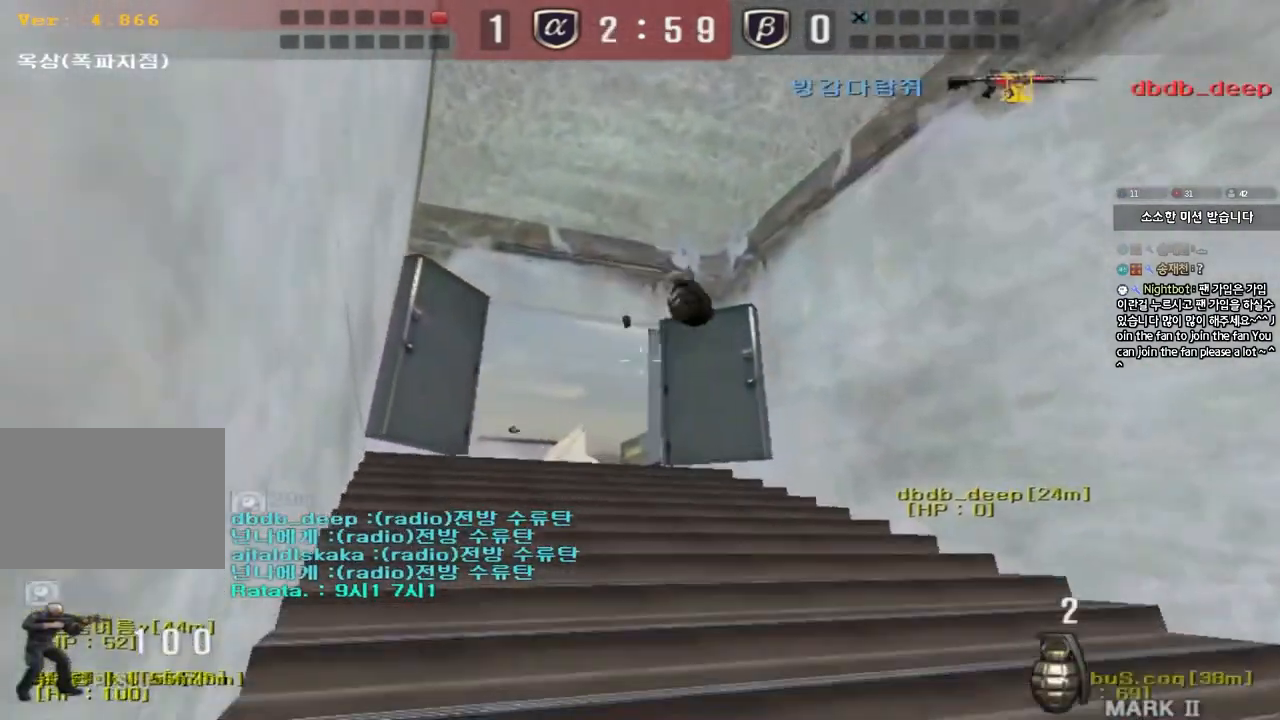
{"keys": ["d", "s"], "events": [[283, "d", "up"], [283, "shift", "down"], [300, "w", "up"], [333, "space", "down"], [417, "shift", "up"], [433, "s", "down"], [450, "d", "down"], [467, "space", "up"]]}
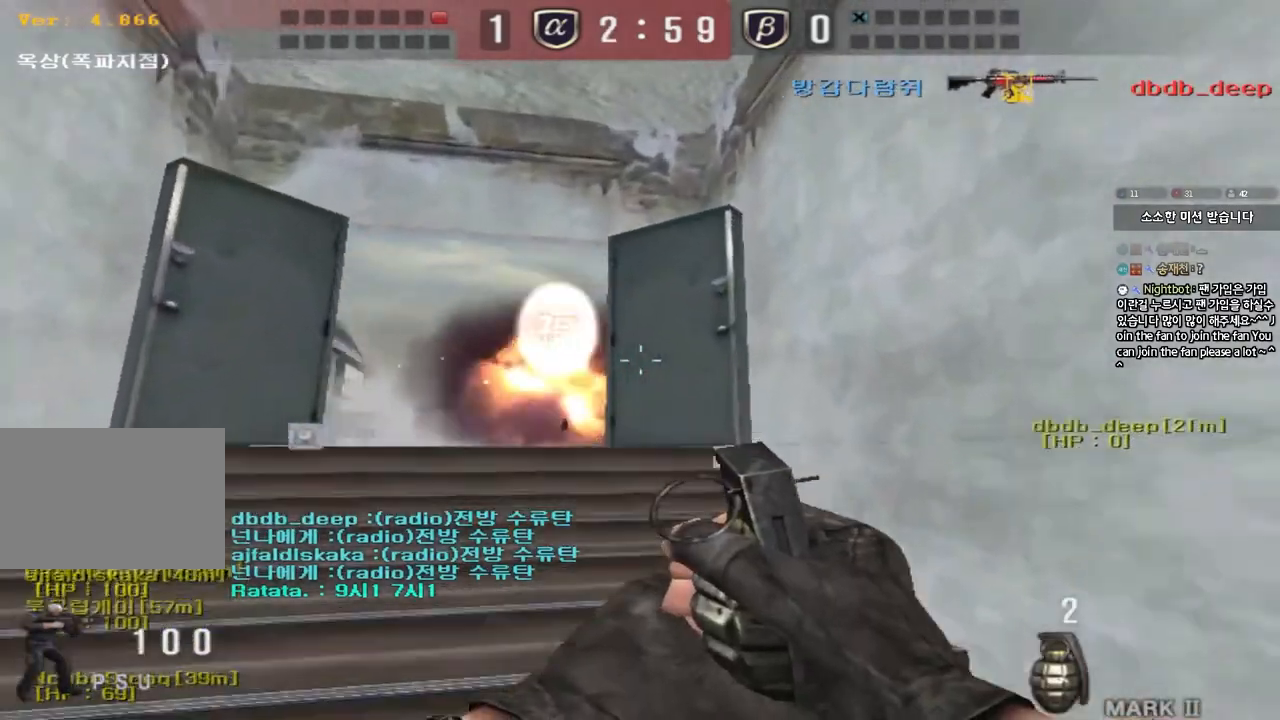
{"keys": ["d", "w"], "events": [[167, "s", "up"], [217, "d", "up"], [267, "w", "down"], [467, "d", "down"]]}
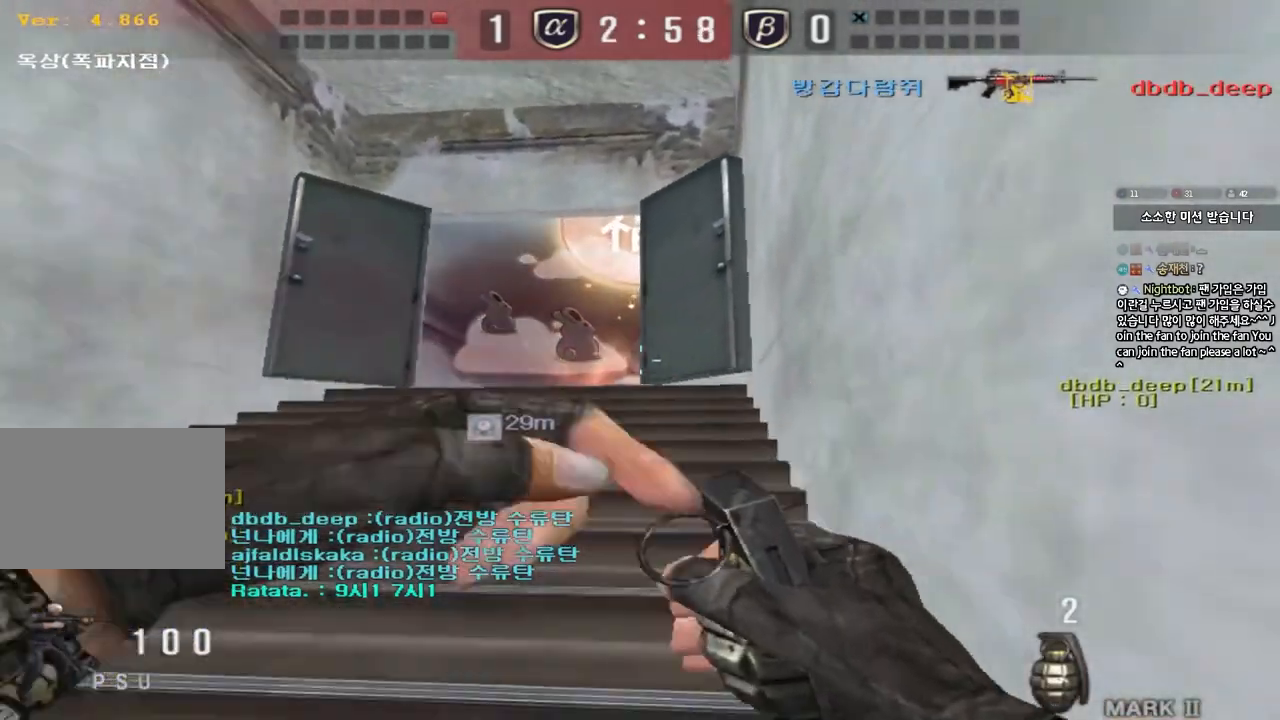
{"keys": ["w"], "events": [[183, "d", "up"]]}
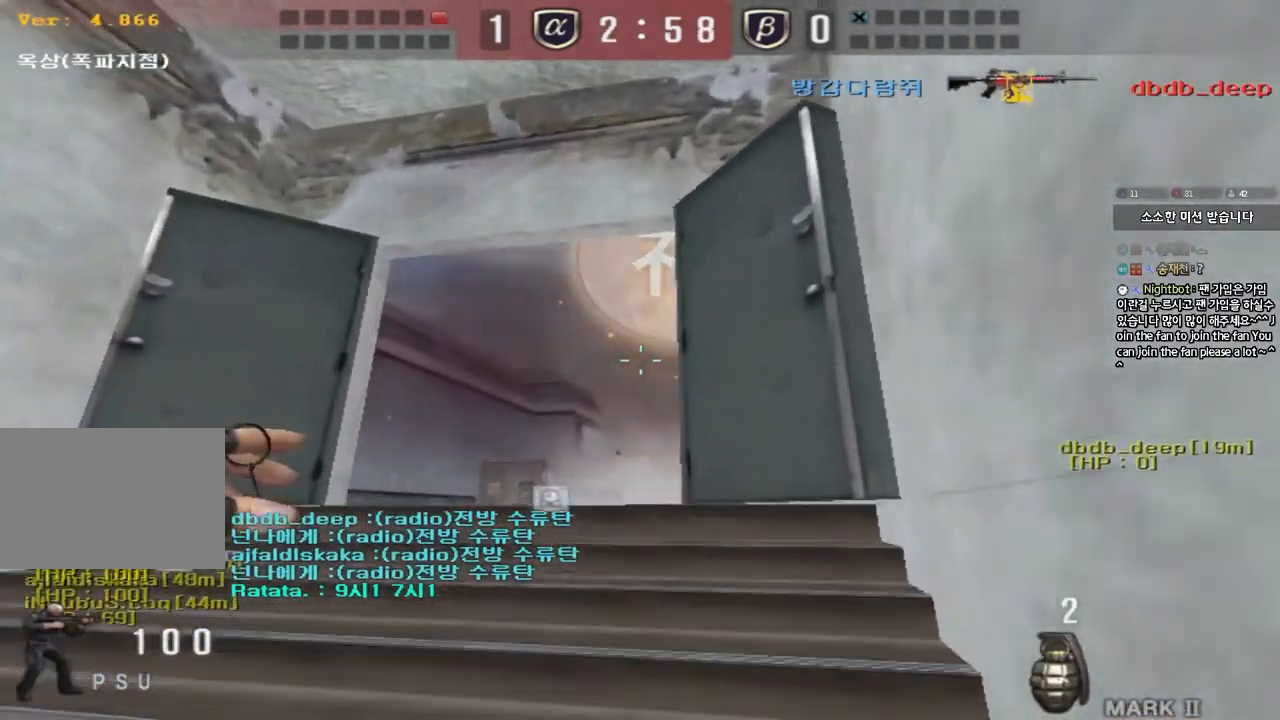
{"keys": ["a", "w"], "events": [[267, "w", "up"], [333, "w", "down"], [467, "a", "down"]]}
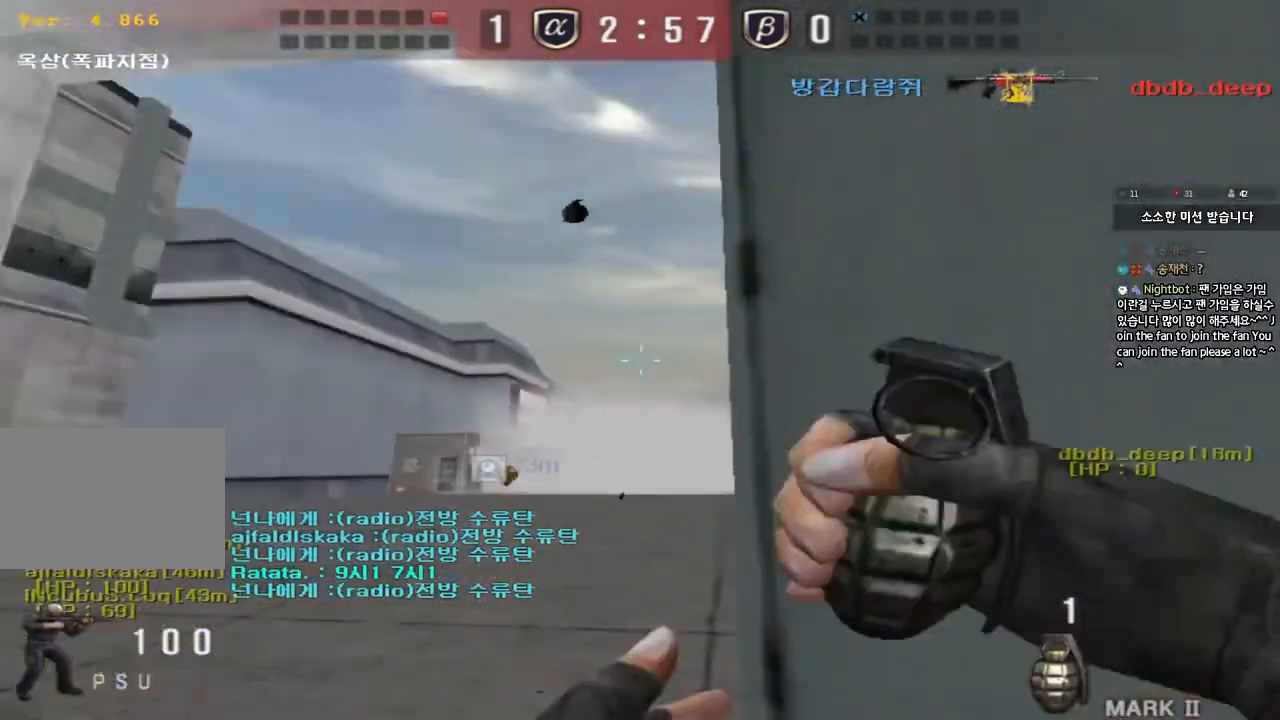
{"keys": ["a", "w"], "events": [[100, "a", "up"], [167, "d", "down"], [450, "d", "up"], [467, "a", "down"]]}
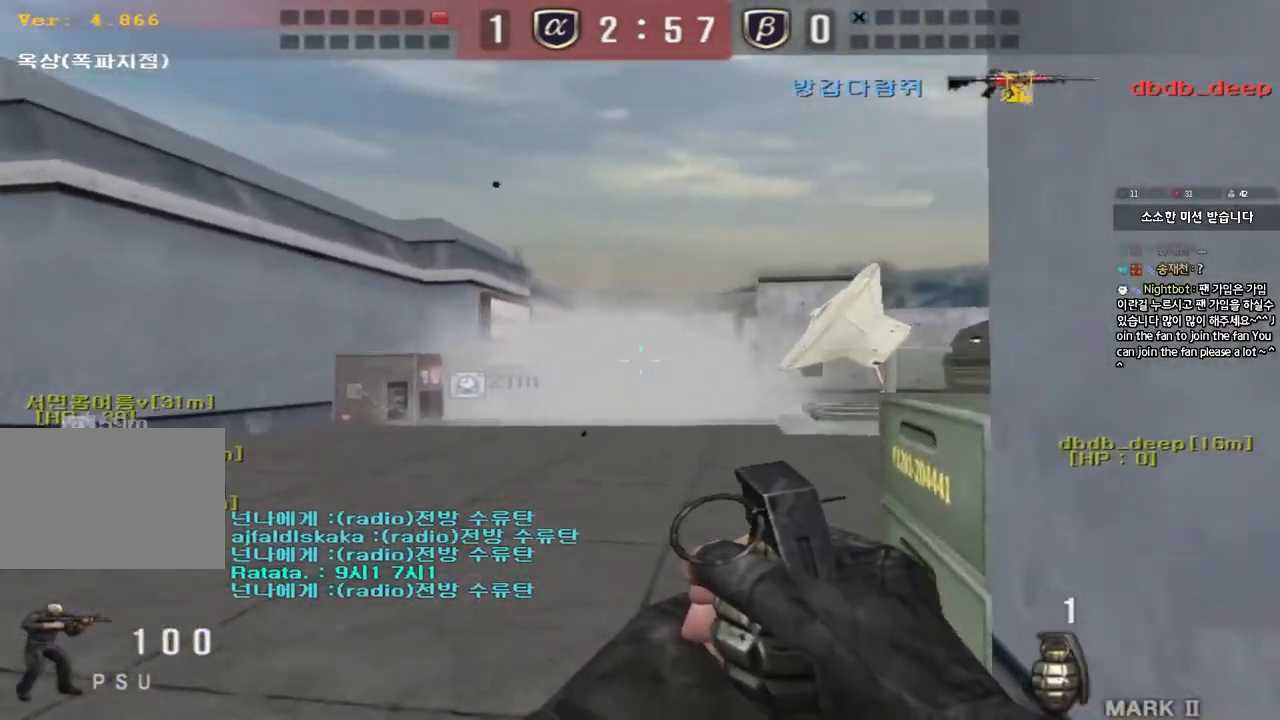
{"keys": ["s"], "events": [[350, "w", "up"], [367, "space", "down"], [433, "s", "down"], [467, "space", "up"], [500, "a", "up"]]}
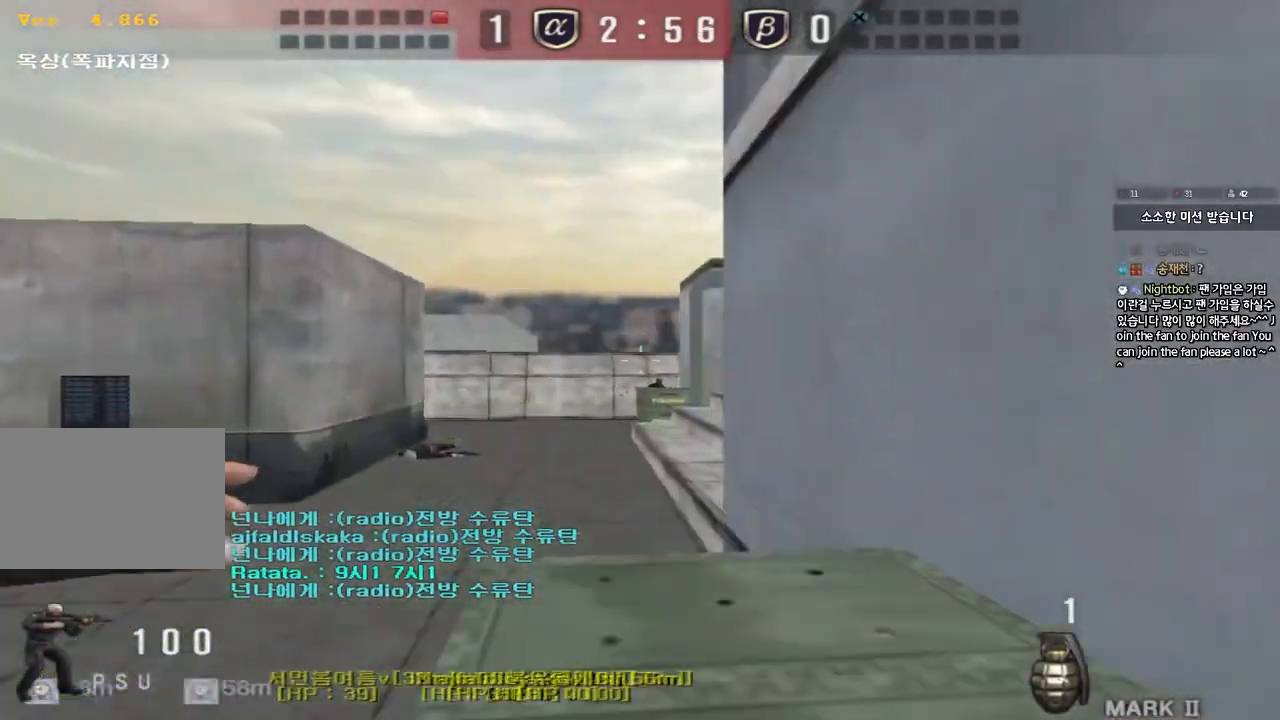
{"keys": ["d", "w"], "events": [[33, "d", "down"], [167, "s", "up"], [283, "w", "down"], [383, "q", "down"], [417, "q", "up"]]}
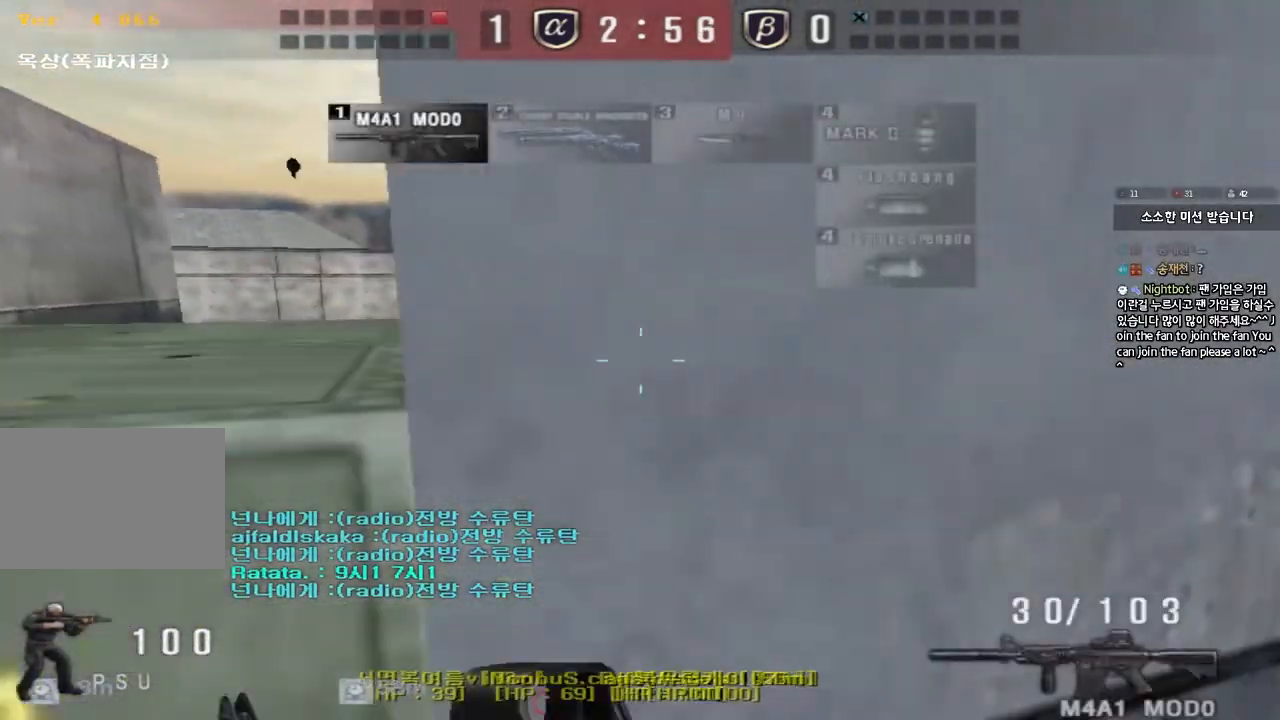
{"keys": ["a", "w"], "events": [[117, "d", "up"], [150, "w", "up"], [183, "shift", "down"], [317, "a", "down"], [317, "w", "down"], [367, "shift", "up"]]}
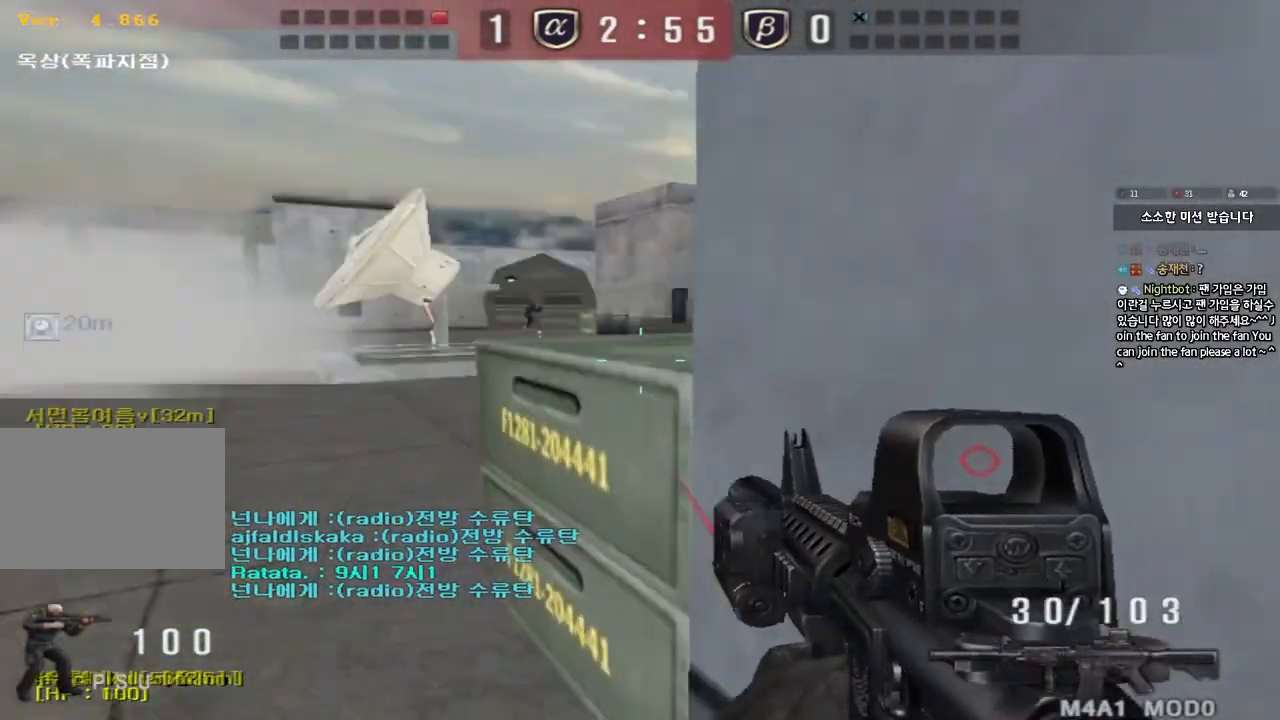
{"keys": ["d", "s", "shift"], "events": [[167, "shift", "down"], [183, "w", "up"], [200, "a", "up"], [267, "d", "down"], [433, "s", "down"]]}
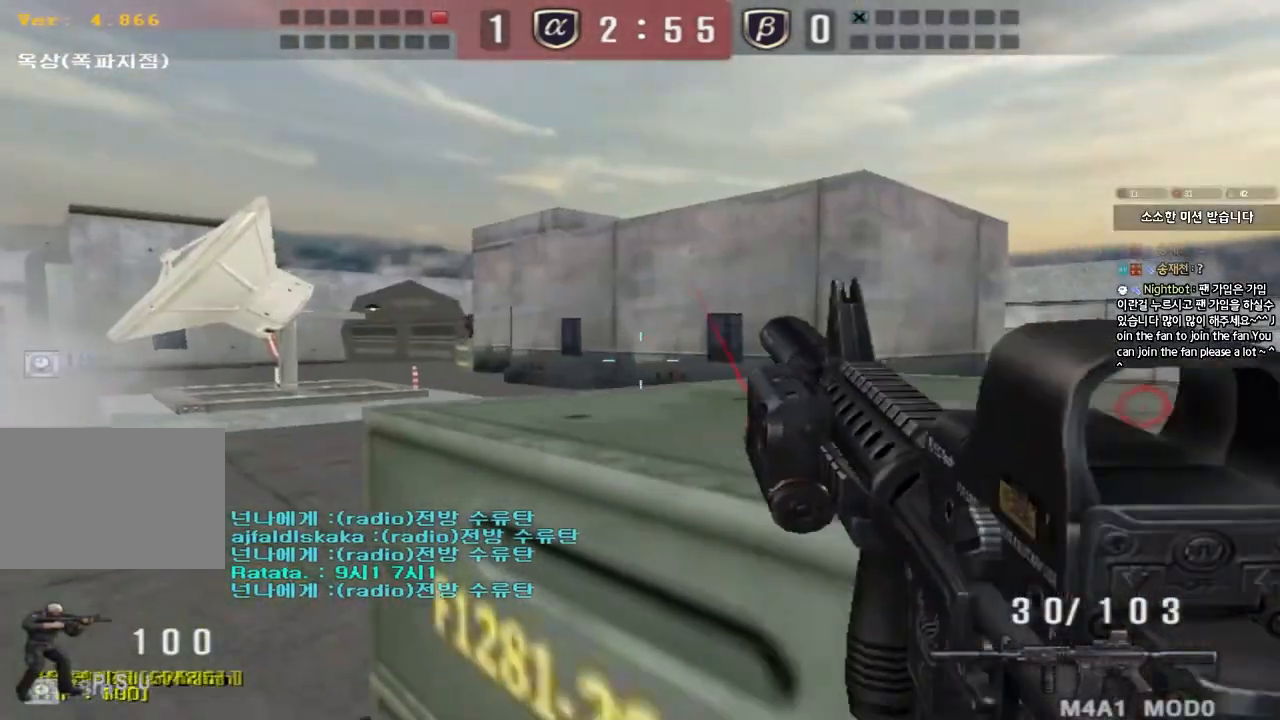
{"keys": ["shift"]}
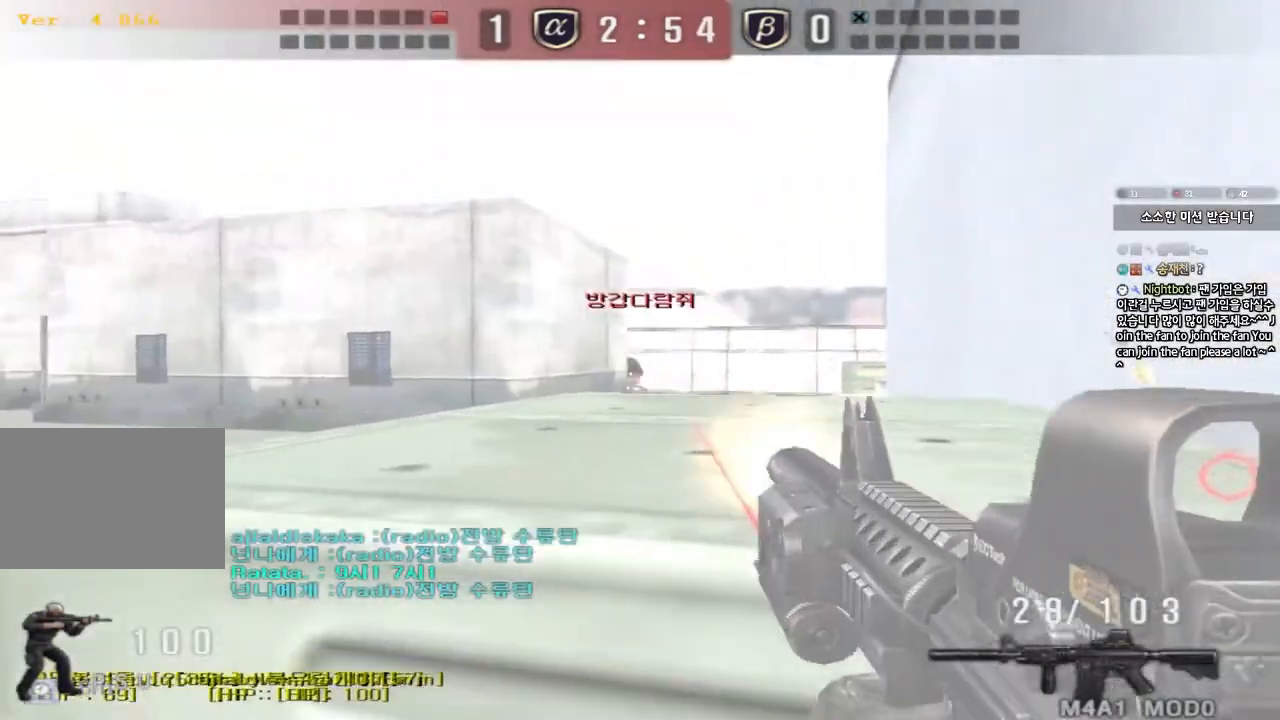
{"keys": ["w"], "events": [[233, "a", "down"], [250, "w", "down"], [283, "shift", "up"], [483, "a", "up"]]}
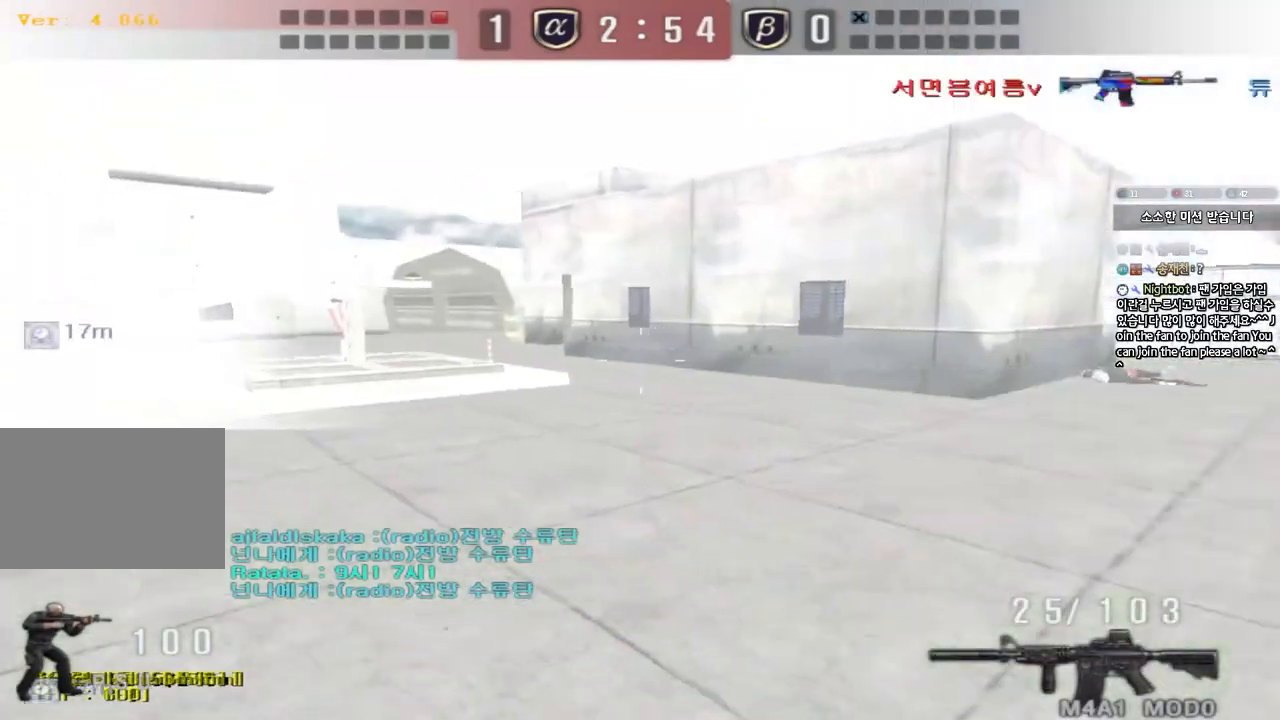
{"keys": ["a", "w"], "events": [[17, "d", "down"], [250, "a", "down"], [250, "d", "up"]]}
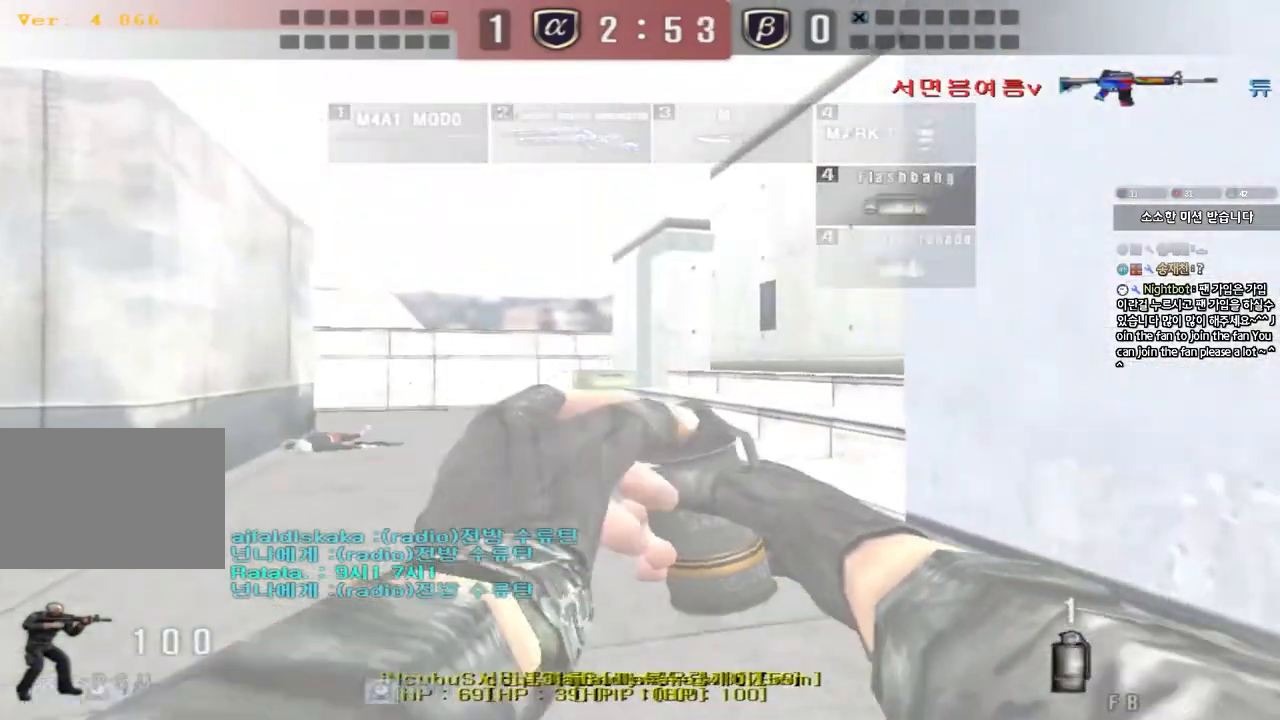
{"keys": ["d", "w"], "events": [[283, "a", "up"], [350, "d", "down"]]}
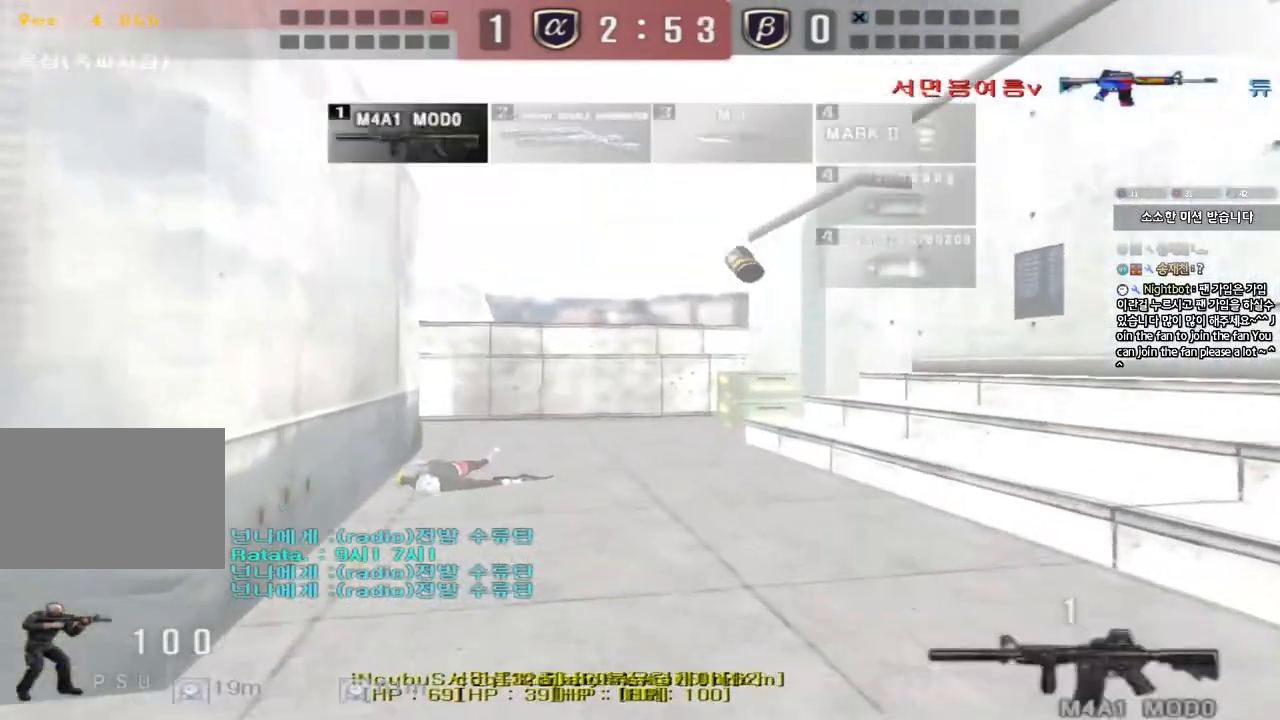
{"keys": []}
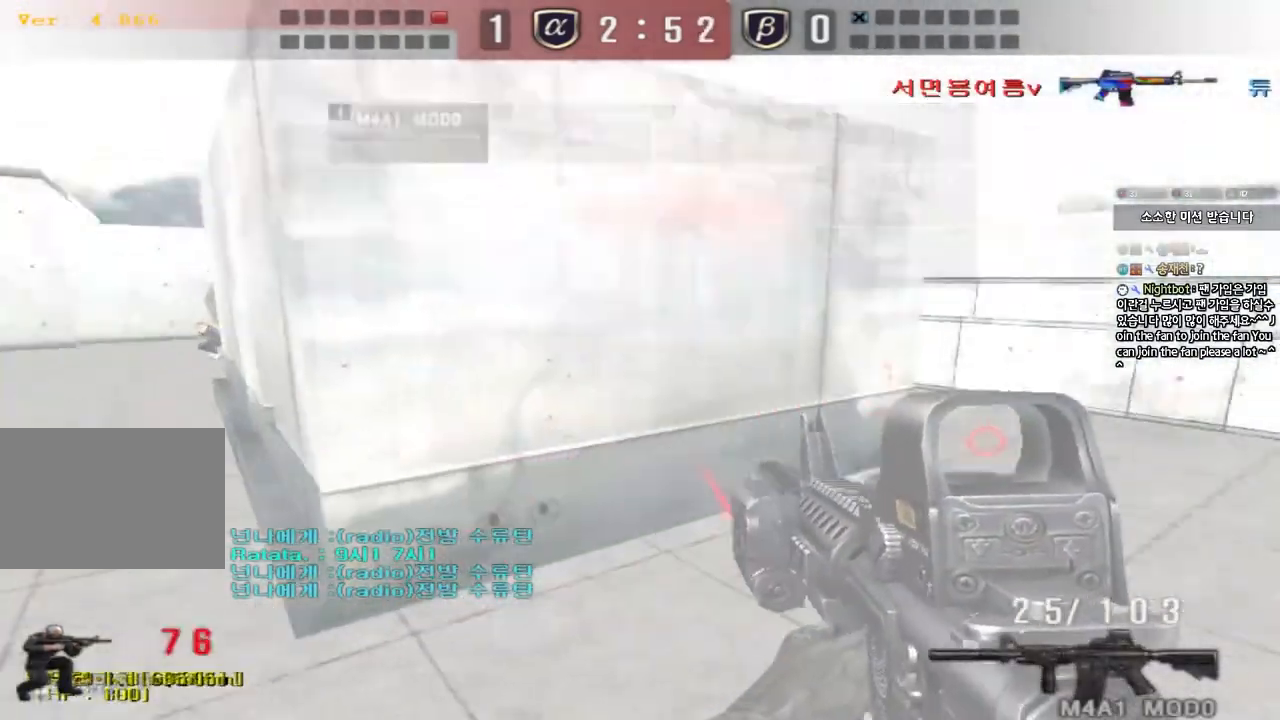
{"keys": ["shift"], "events": [[167, "w", "down"], [183, "d", "down"], [350, "shift", "down"], [367, "d", "up"], [367, "w", "up"], [400, "space", "down"], [500, "space", "up"]]}
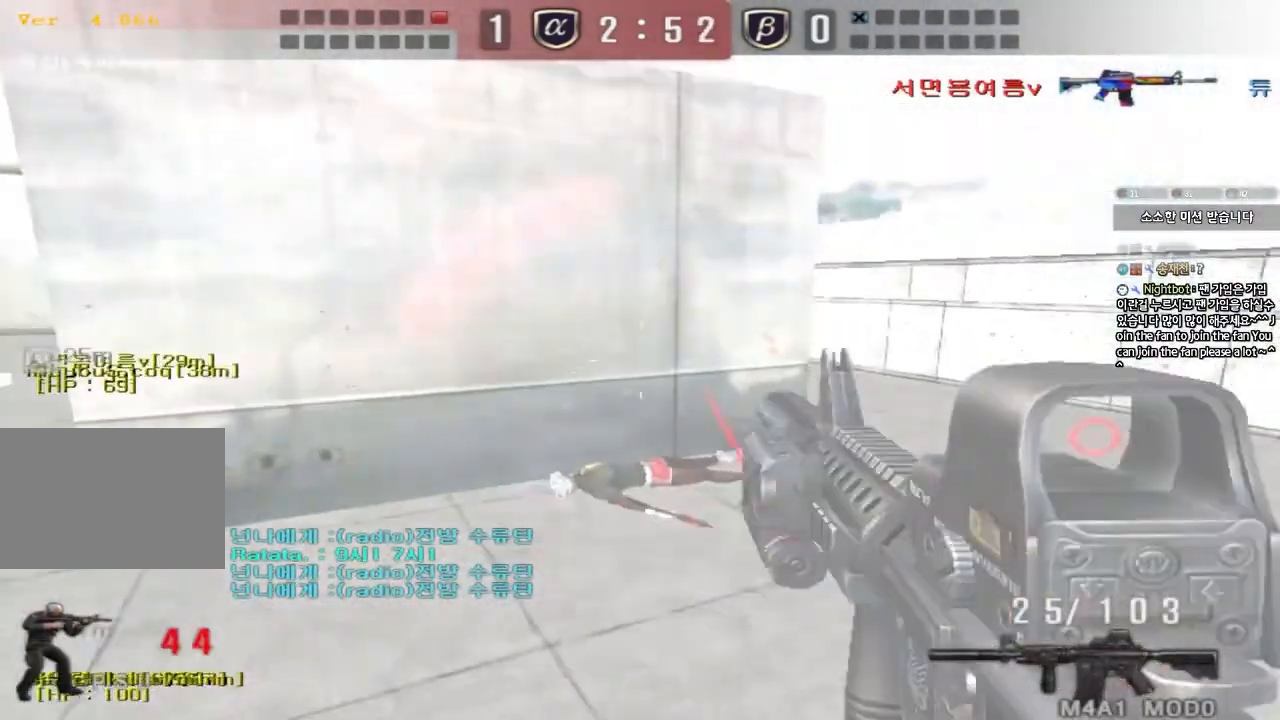
{"keys": ["d", "w"], "events": [[17, "shift", "up"], [433, "d", "down"], [450, "w", "down"]]}
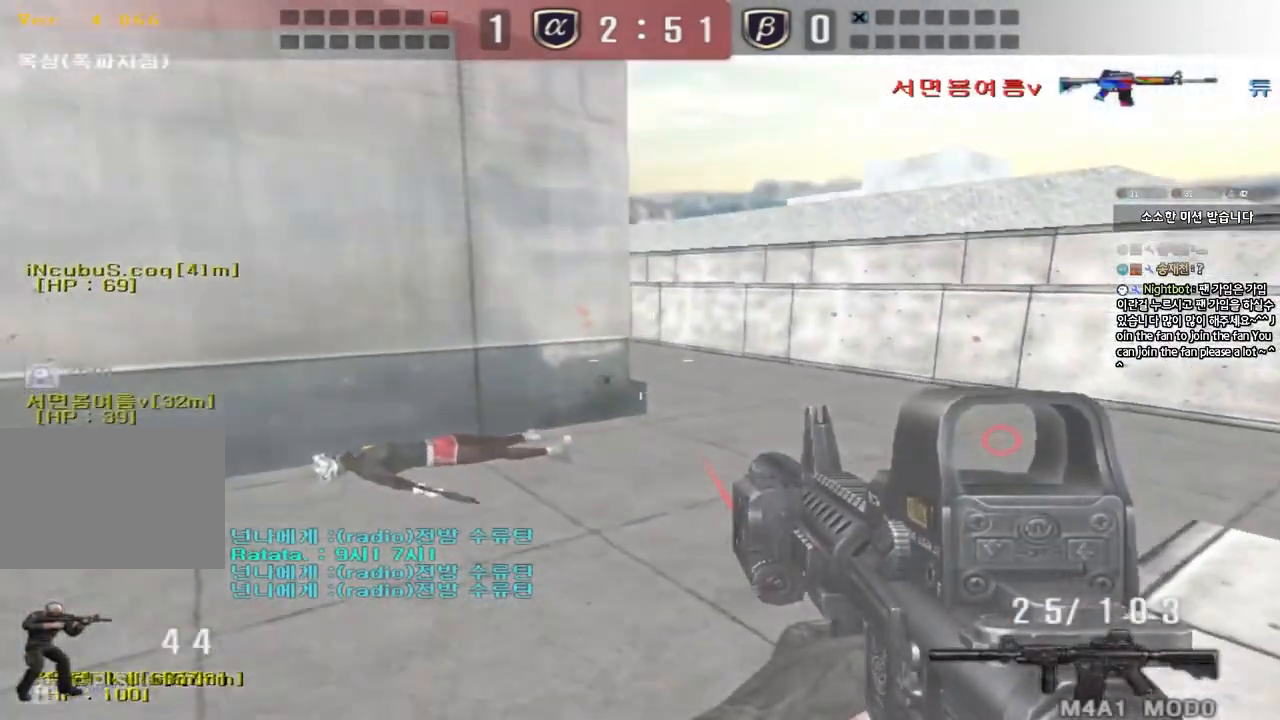
{"keys": ["d", "s"], "events": [[117, "ctrl", "down"], [117, "d", "up"], [150, "w", "up"], [167, "space", "down"], [267, "ctrl", "up"], [283, "s", "down"], [283, "space", "up"], [300, "d", "down"]]}
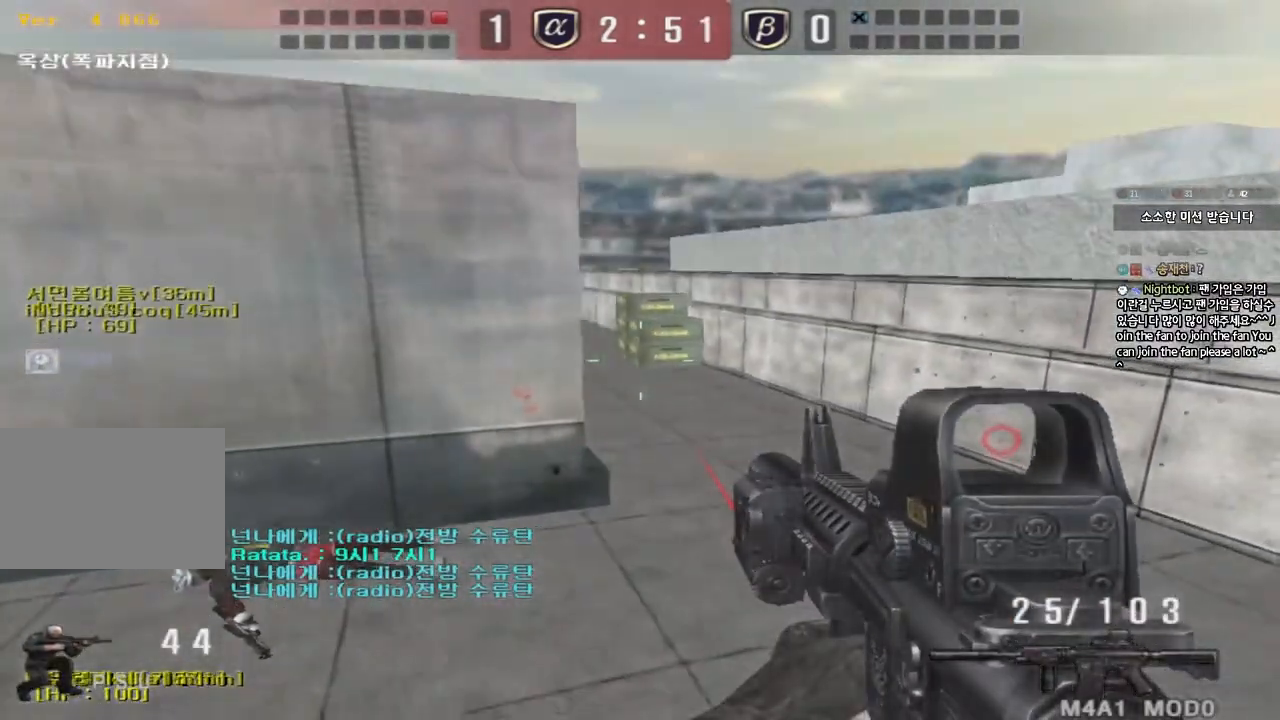
{"keys": ["a"], "events": [[33, "d", "up"], [233, "a", "down"], [450, "s", "up"]]}
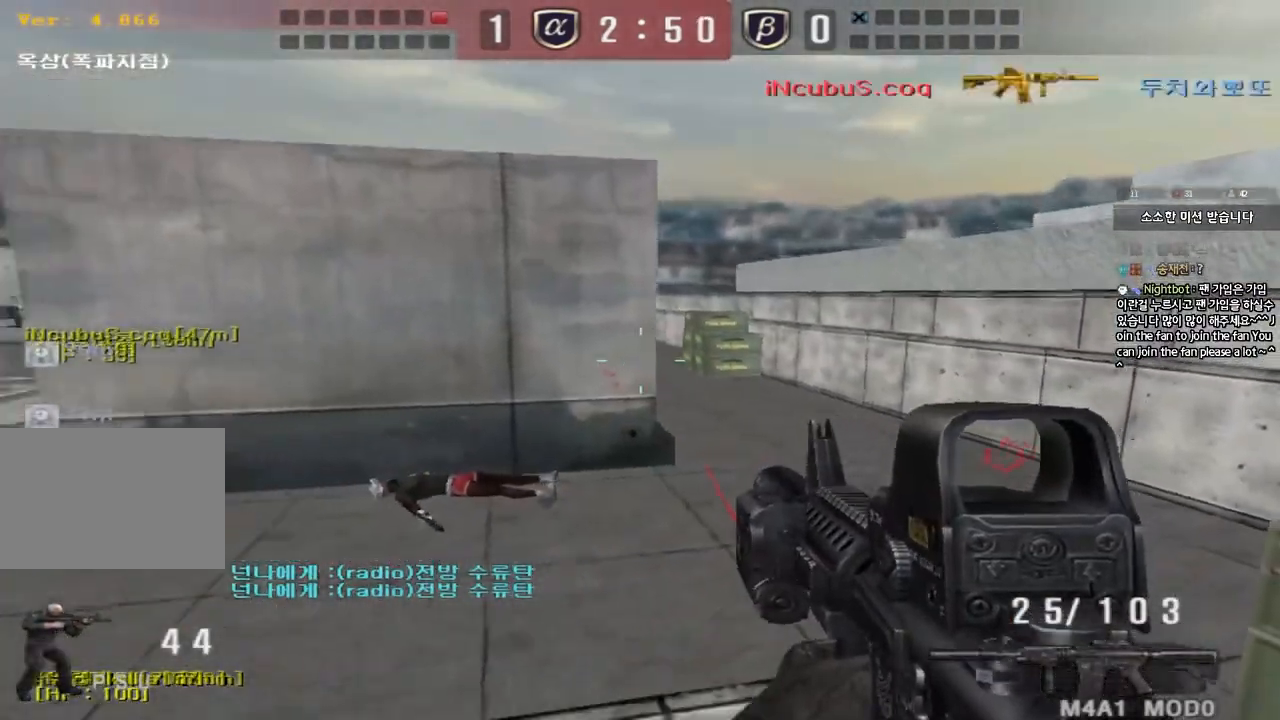
{"keys": ["shift", "space"], "events": [[33, "w", "down"], [450, "shift", "down"], [450, "w", "up"], [467, "a", "up"], [500, "space", "down"]]}
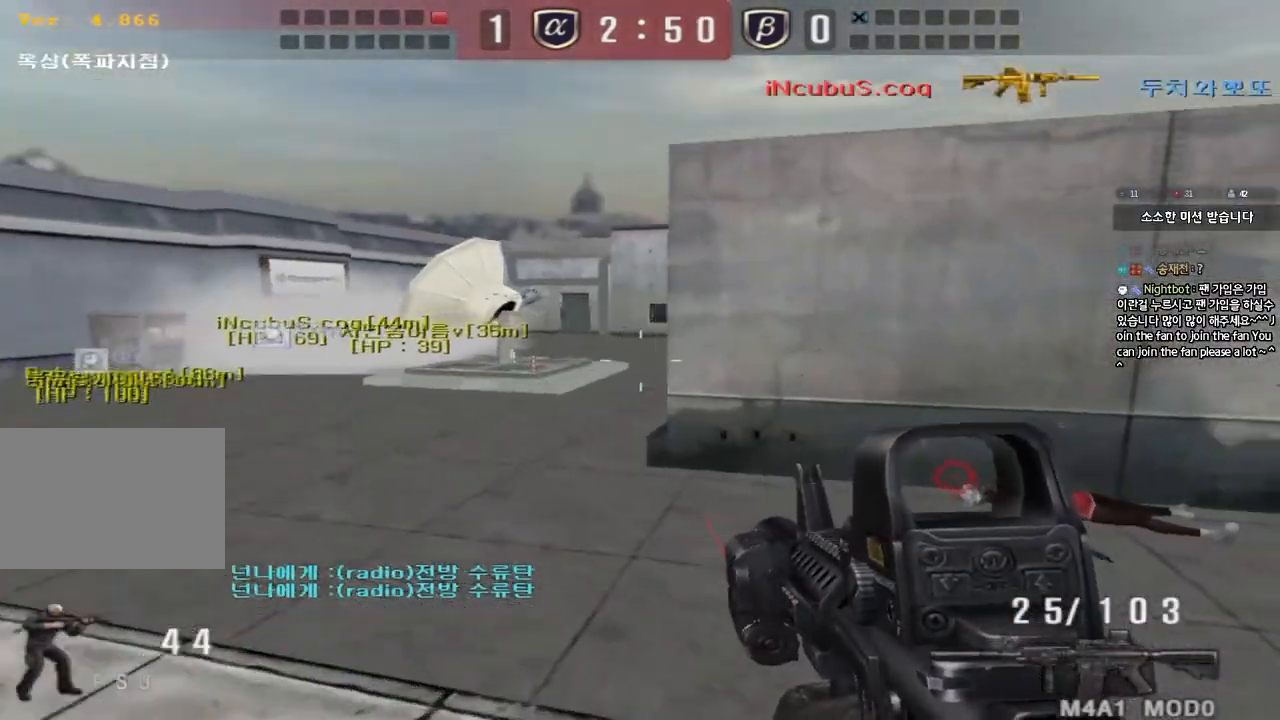
{"keys": ["d", "w"], "events": [[83, "space", "up"], [133, "shift", "up"], [283, "d", "down"], [283, "w", "down"]]}
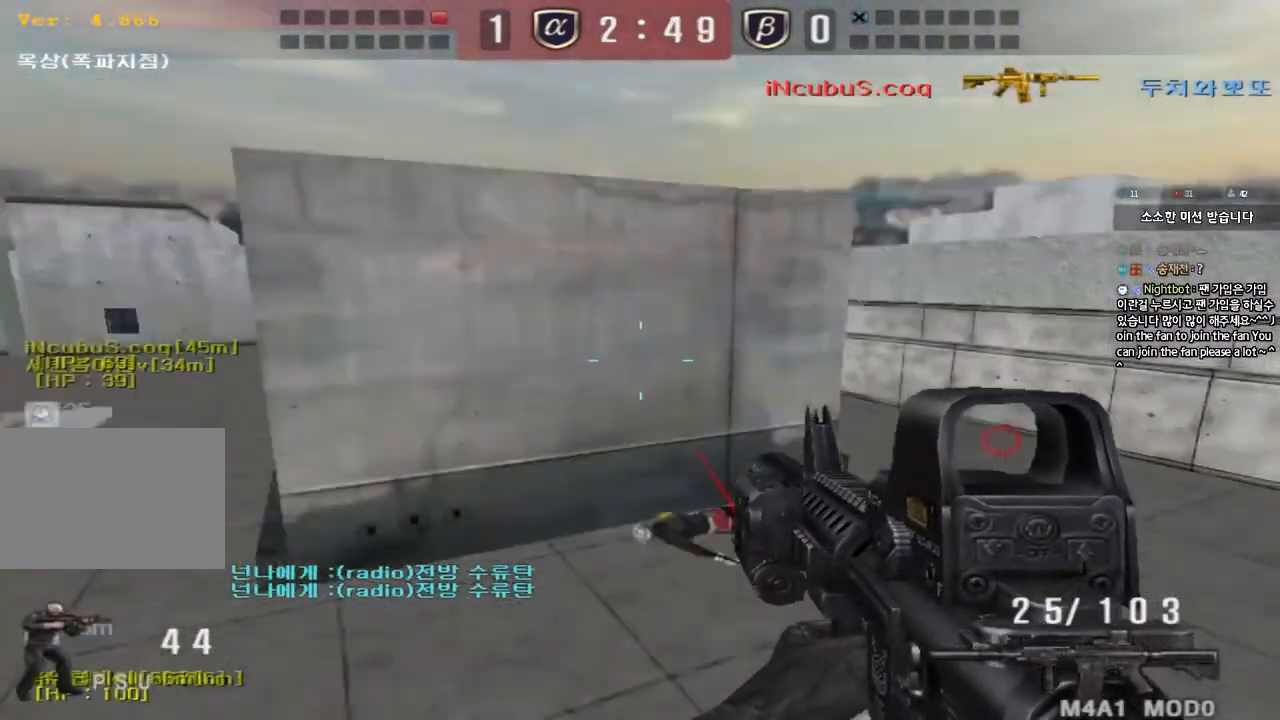
{"keys": ["d", "w"], "events": []}
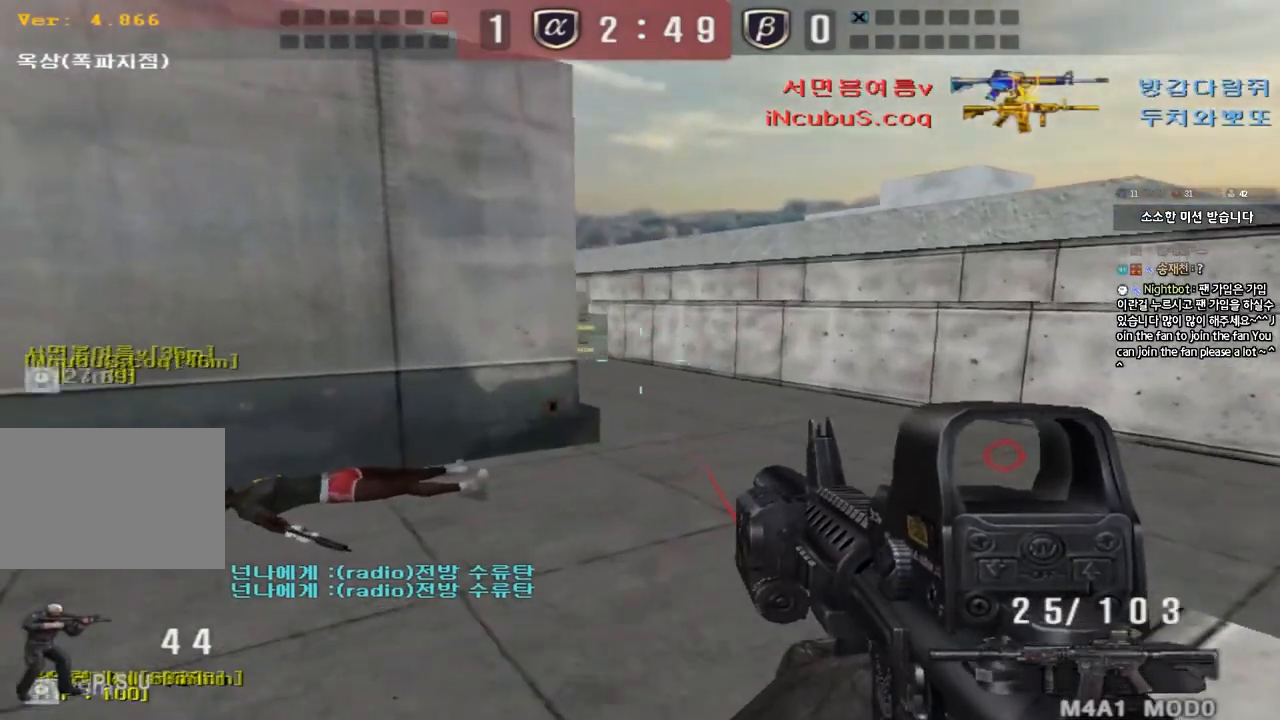
{"keys": [], "events": [[50, "d", "up"], [50, "shift", "down"], [67, "w", "up"], [117, "space", "down"], [200, "space", "up"], [250, "shift", "up"]]}
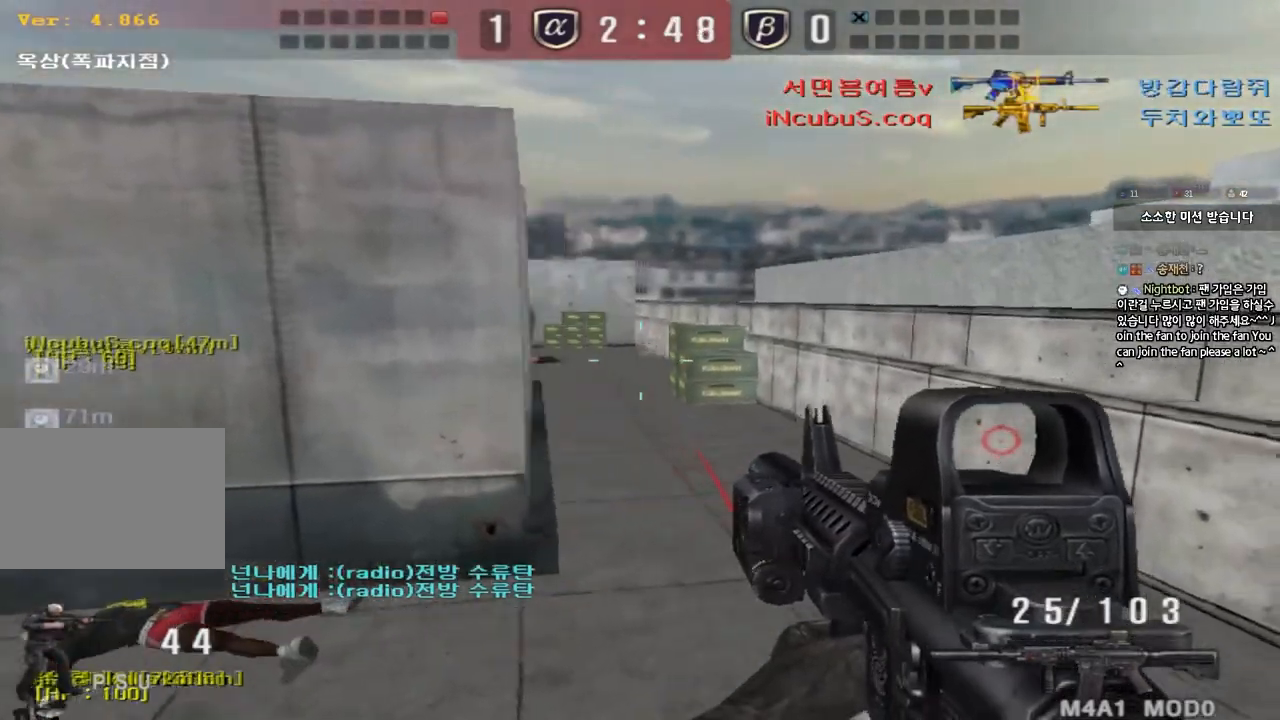
{"keys": ["a", "w"], "events": [[17, "a", "down"], [17, "w", "down"]]}